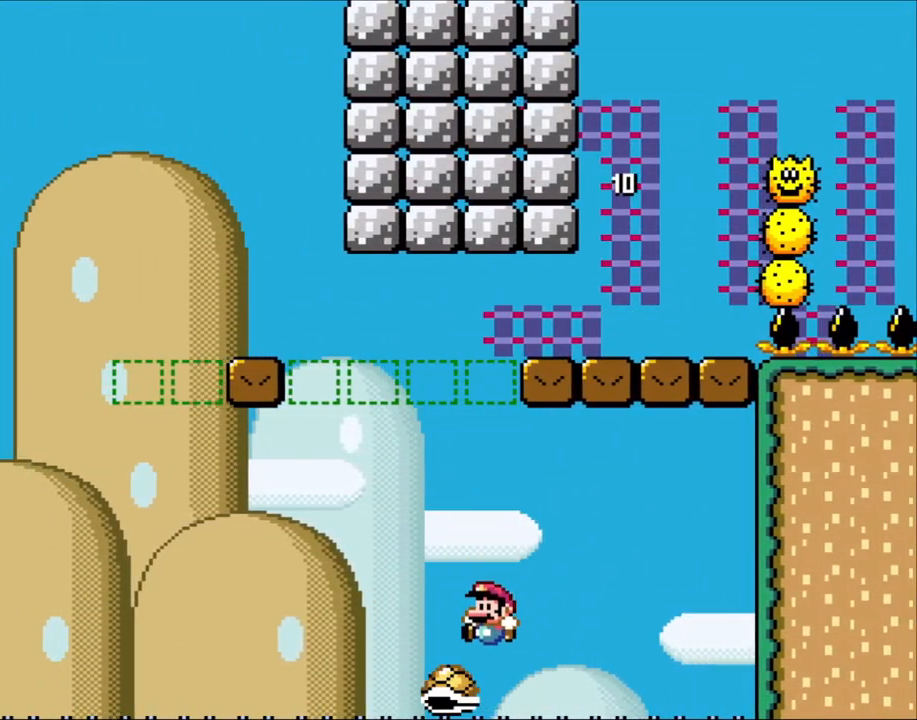
Gameplay with a controller (Nintendo layout); each line is a JSON object with the inputs held at the frame after it. "events" lists button and stick changes between this image and that frame as [ms after this image, input, new state], when the widget could be followed in between. Not read: L3 R3.
{"buttons": ["B", "Y", "DPAD_LEFT"], "events": []}
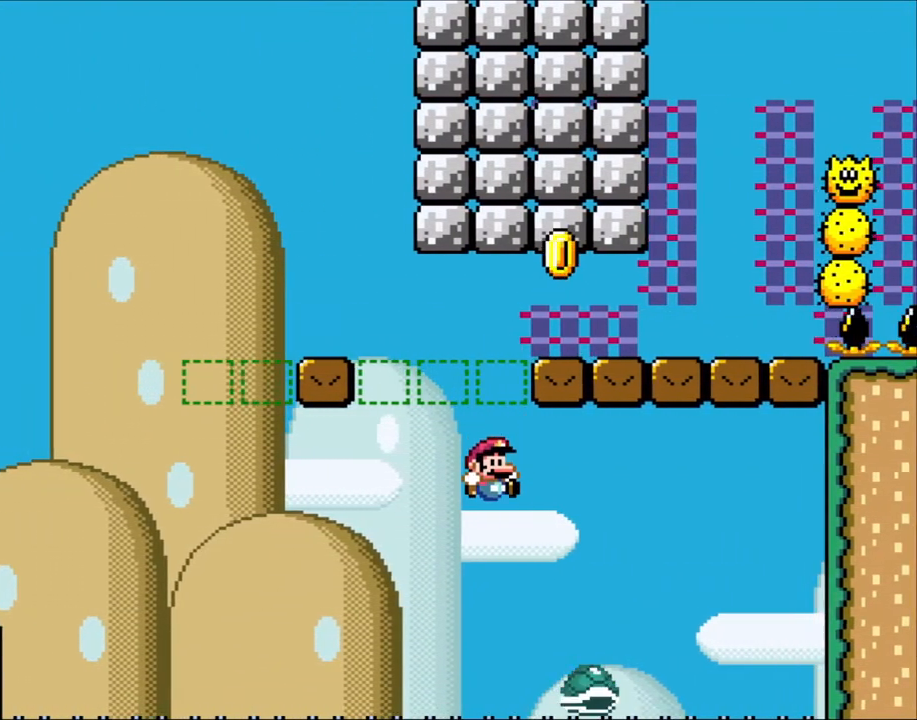
{"buttons": ["B", "Y", "DPAD_RIGHT"], "events": [[33, "DPAD_LEFT", "up"], [33, "DPAD_RIGHT", "down"], [300, "DPAD_LEFT", "down"], [300, "DPAD_RIGHT", "up"], [450, "DPAD_LEFT", "up"], [500, "DPAD_RIGHT", "down"]]}
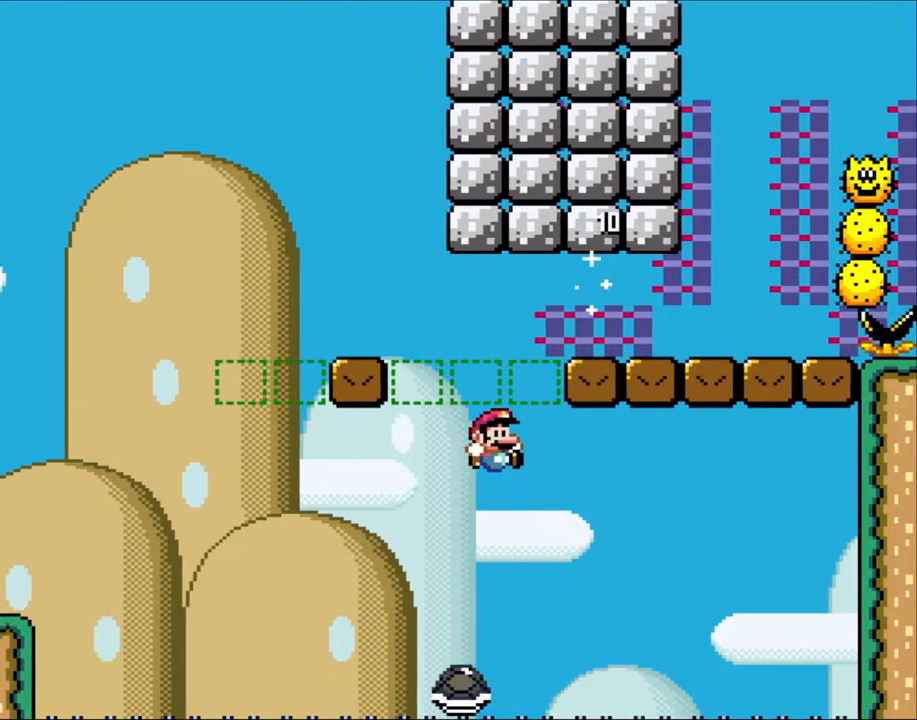
{"buttons": ["B", "Y", "DPAD_RIGHT"], "events": [[200, "DPAD_LEFT", "down"], [200, "DPAD_RIGHT", "up"], [367, "DPAD_LEFT", "up"], [383, "DPAD_RIGHT", "down"]]}
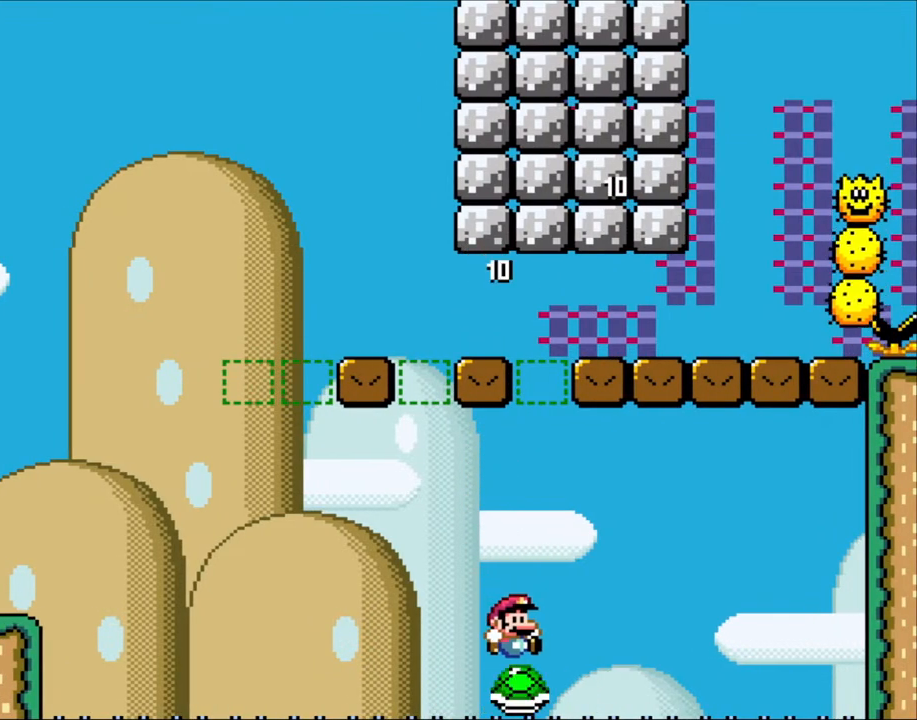
{"buttons": ["B", "Y", "DPAD_LEFT"], "events": [[417, "DPAD_LEFT", "down"], [417, "DPAD_RIGHT", "up"]]}
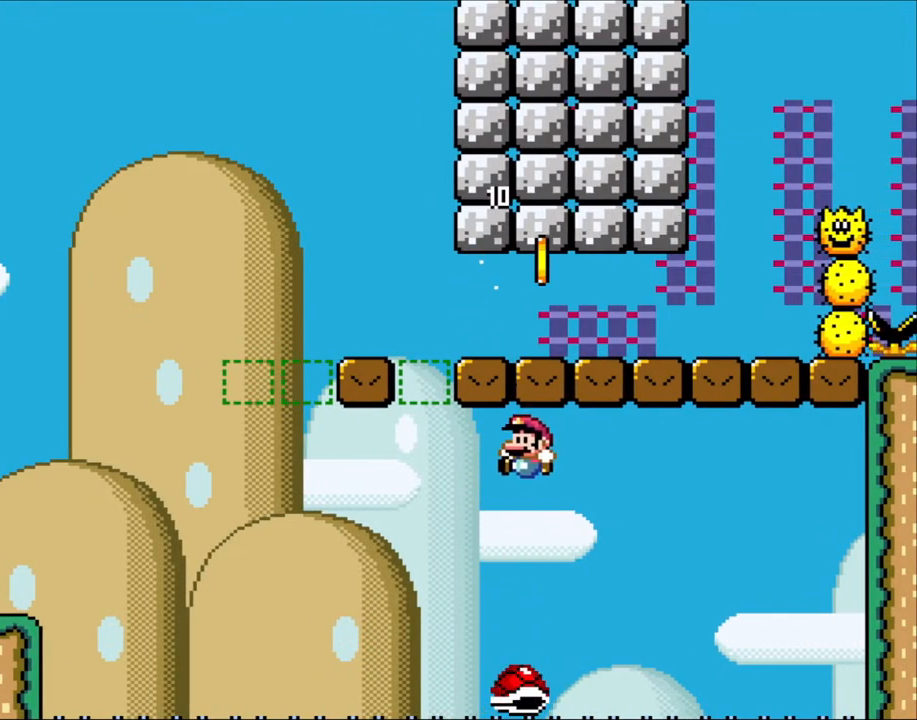
{"buttons": ["B", "Y", "DPAD_LEFT"], "events": [[183, "DPAD_LEFT", "up"], [217, "DPAD_RIGHT", "down"], [333, "DPAD_RIGHT", "up"], [367, "DPAD_LEFT", "down"]]}
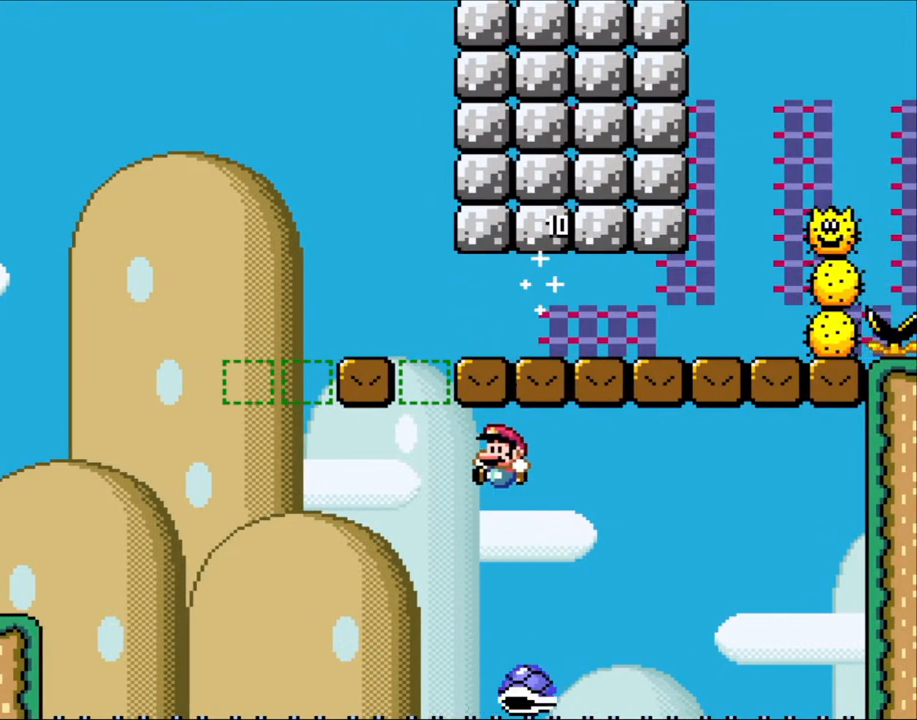
{"buttons": ["B", "Y", "DPAD_LEFT"], "events": [[233, "DPAD_LEFT", "up"], [267, "DPAD_RIGHT", "down"], [467, "DPAD_LEFT", "down"], [467, "DPAD_RIGHT", "up"]]}
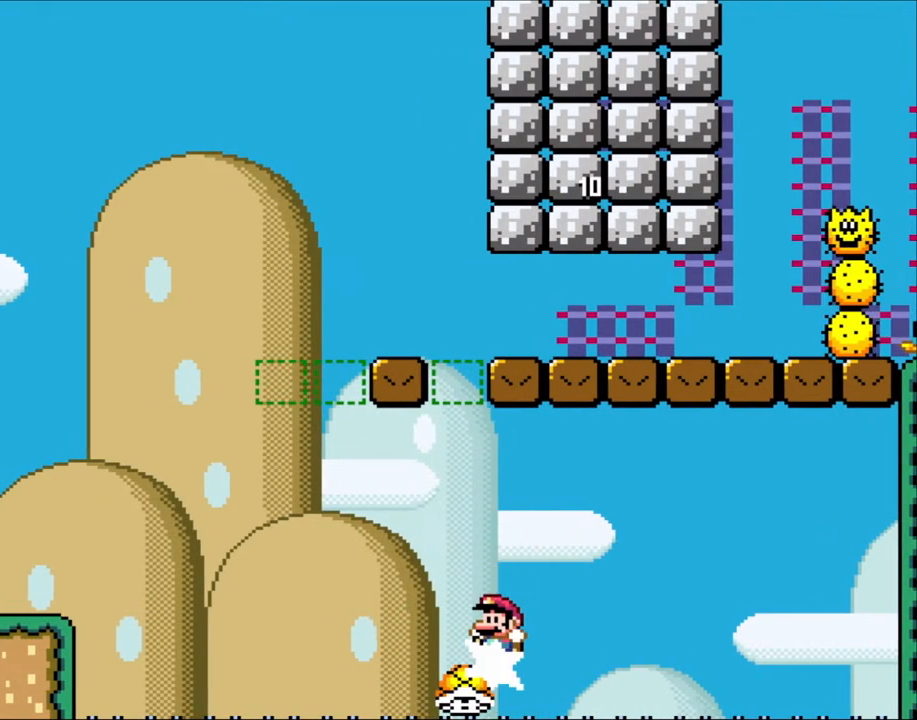
{"buttons": ["B", "Y", "DPAD_LEFT"], "events": []}
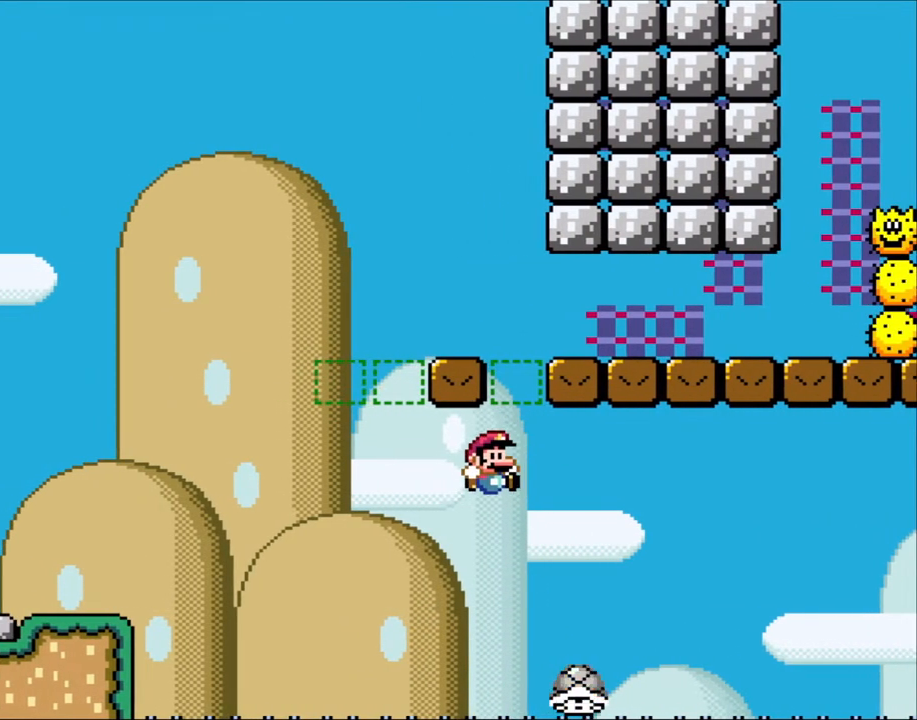
{"buttons": ["B", "Y", "DPAD_RIGHT"], "events": [[33, "DPAD_LEFT", "up"], [67, "DPAD_RIGHT", "down"]]}
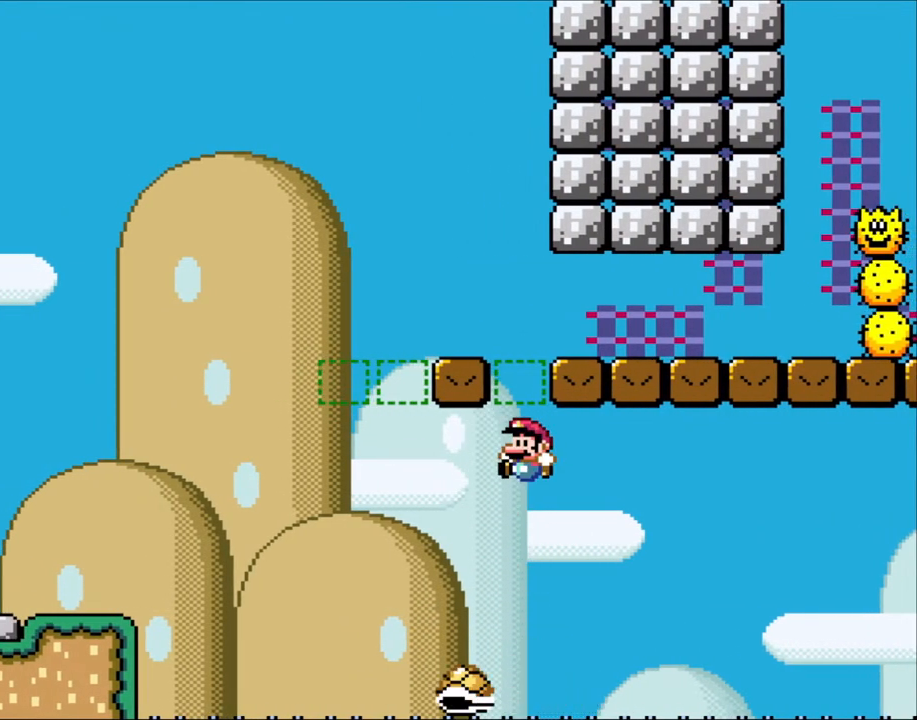
{"buttons": ["B", "Y", "DPAD_LEFT"], "events": [[50, "DPAD_RIGHT", "up"], [83, "DPAD_LEFT", "down"], [217, "DPAD_LEFT", "up"], [367, "DPAD_RIGHT", "down"], [467, "DPAD_RIGHT", "up"], [500, "DPAD_LEFT", "down"]]}
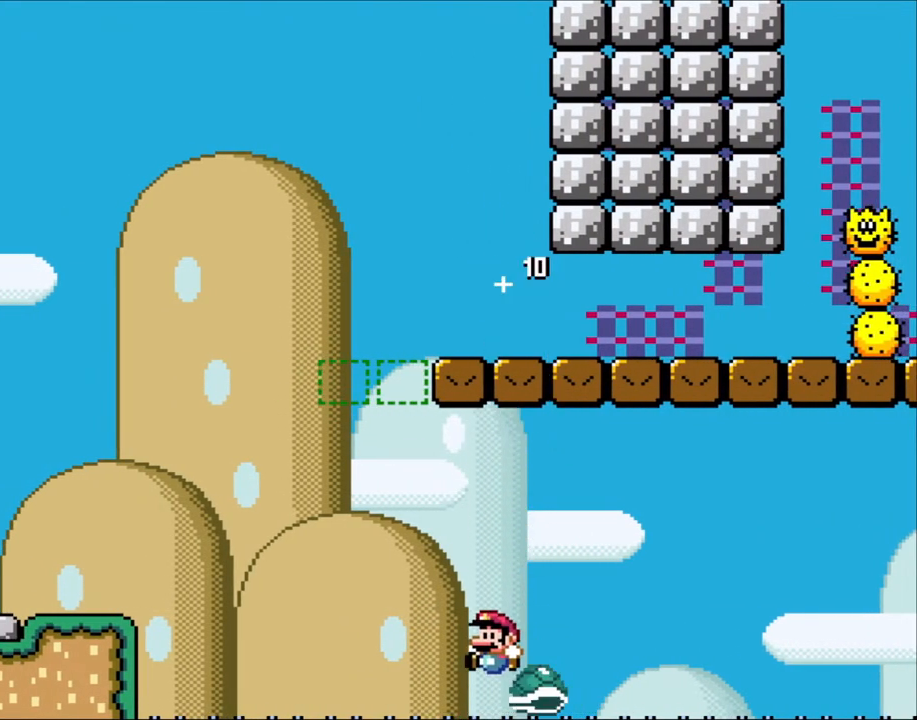
{"buttons": ["B", "Y", "DPAD_RIGHT"], "events": [[300, "DPAD_LEFT", "up"], [333, "DPAD_RIGHT", "down"]]}
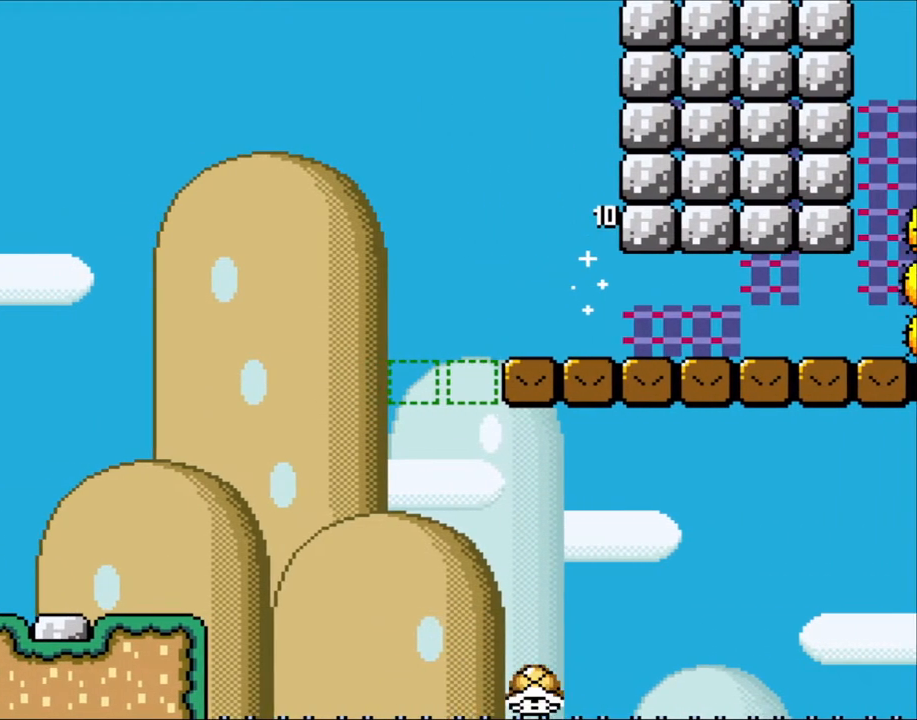
{"buttons": ["B"], "events": [[33, "B", "up"], [33, "Y", "up"], [67, "DPAD_RIGHT", "up"], [450, "B", "down"]]}
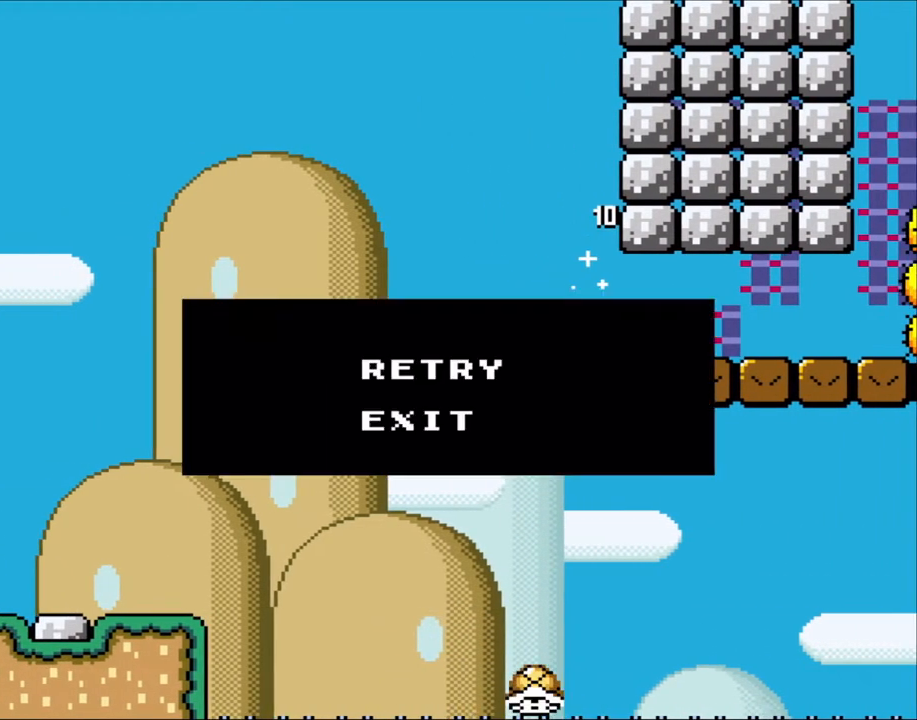
{"buttons": [], "events": [[100, "B", "up"], [200, "B", "down"], [317, "B", "up"]]}
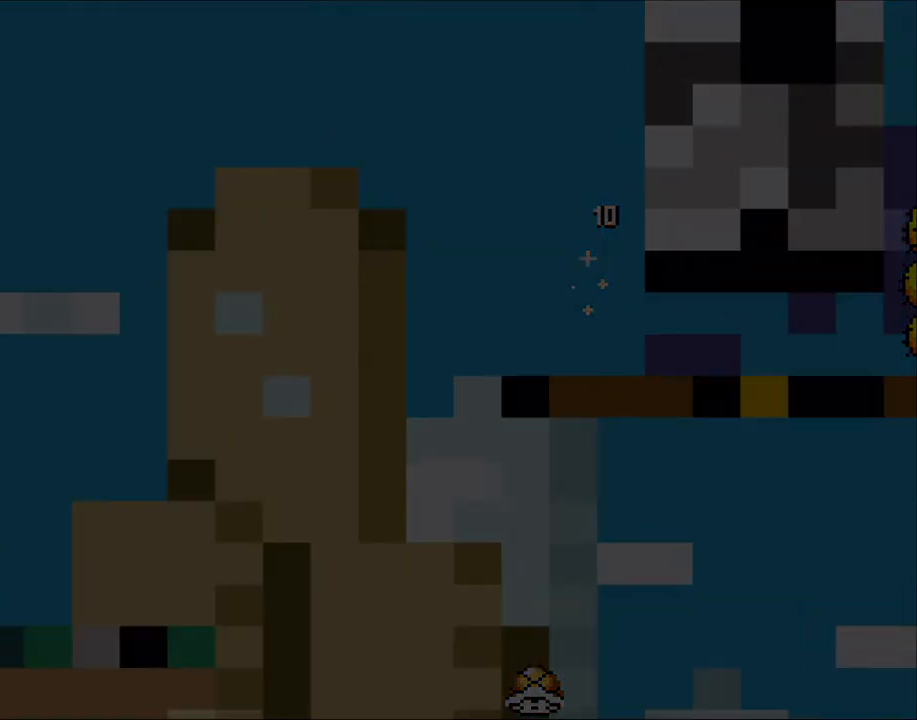
{"buttons": [], "events": []}
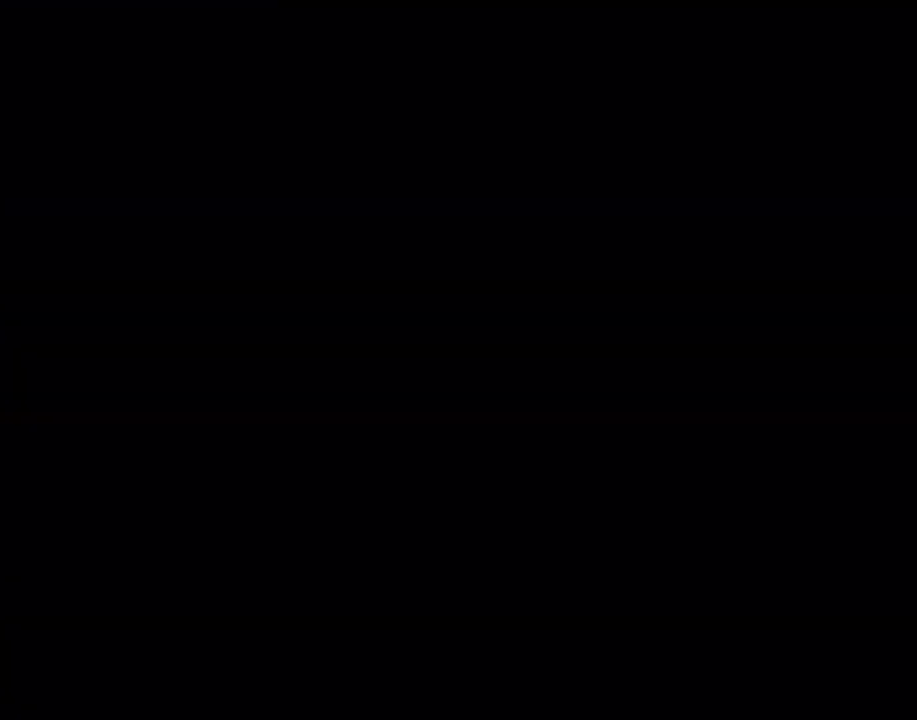
{"buttons": ["Y"], "events": [[283, "Y", "down"]]}
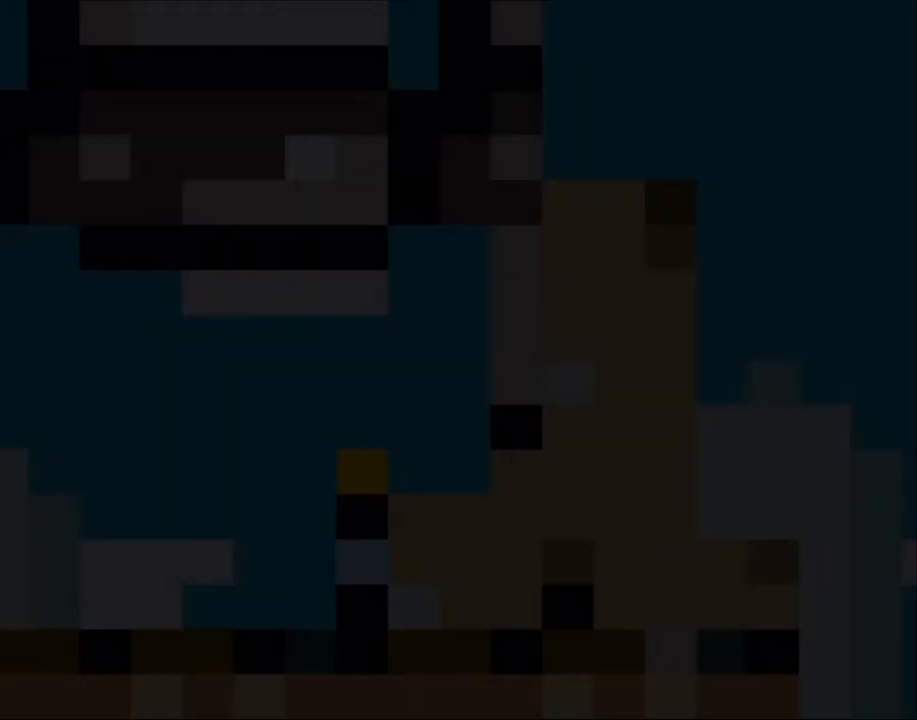
{"buttons": ["Y"], "events": []}
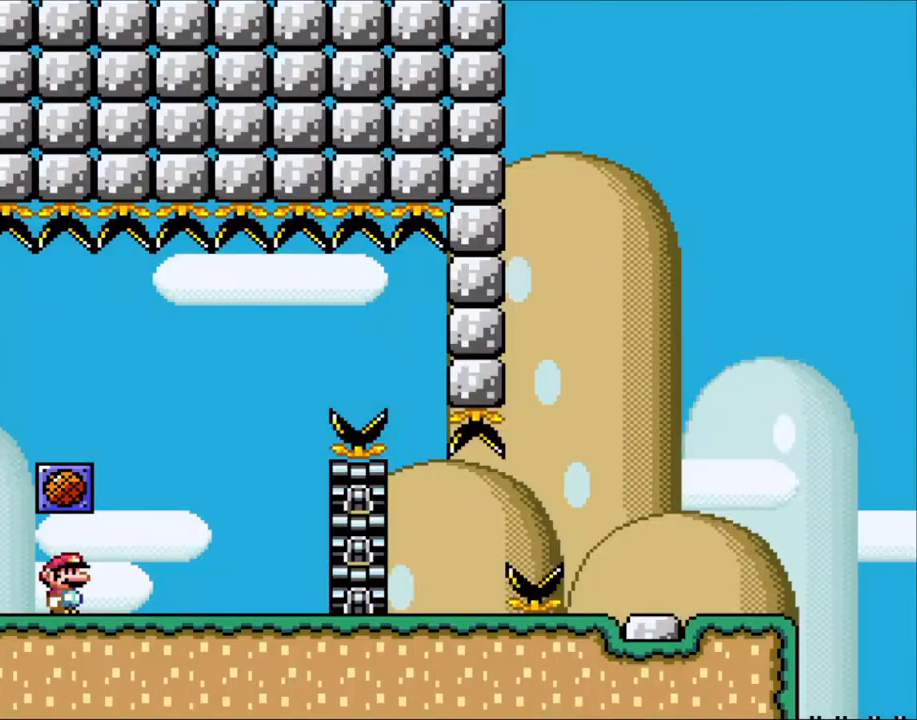
{"buttons": ["X", "DPAD_RIGHT"], "events": [[300, "Y", "up"], [333, "DPAD_RIGHT", "down"], [333, "X", "down"]]}
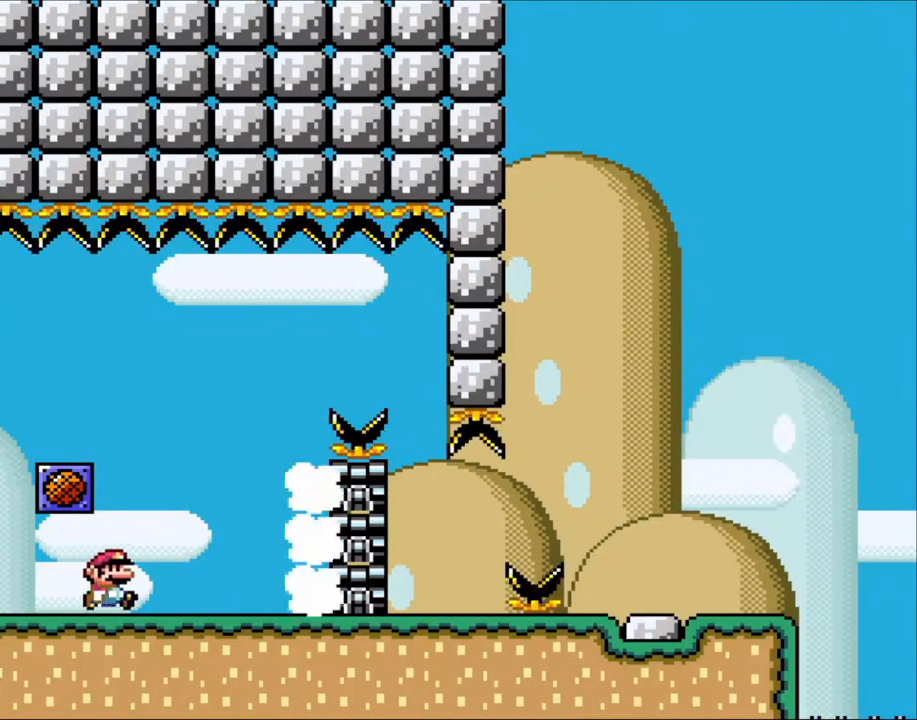
{"buttons": ["A", "X", "DPAD_LEFT"], "events": [[200, "A", "down"], [200, "DPAD_LEFT", "down"], [200, "DPAD_RIGHT", "up"]]}
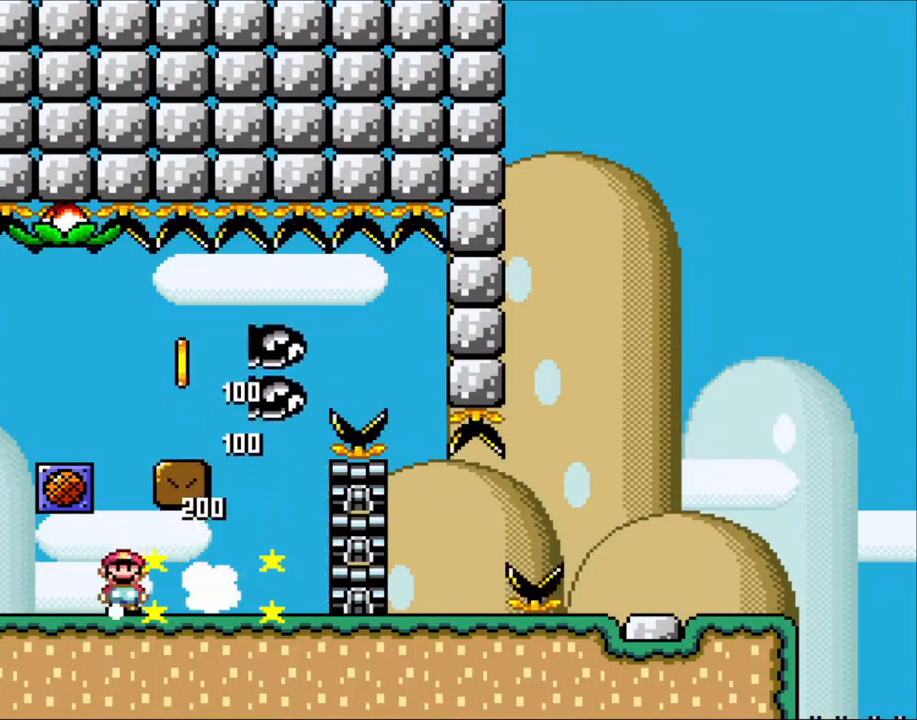
{"buttons": ["X", "DPAD_RIGHT"], "events": [[50, "A", "up"], [100, "DPAD_LEFT", "up"], [133, "DPAD_RIGHT", "down"]]}
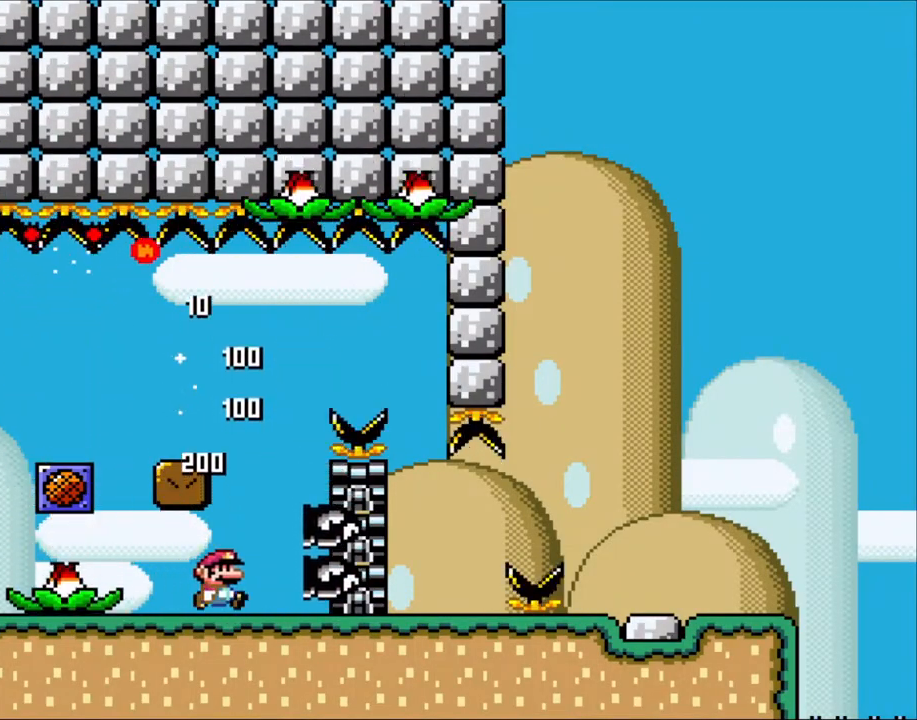
{"buttons": ["X", "DPAD_LEFT"], "events": [[183, "DPAD_RIGHT", "up"], [217, "A", "down"], [217, "DPAD_LEFT", "down"], [317, "A", "up"]]}
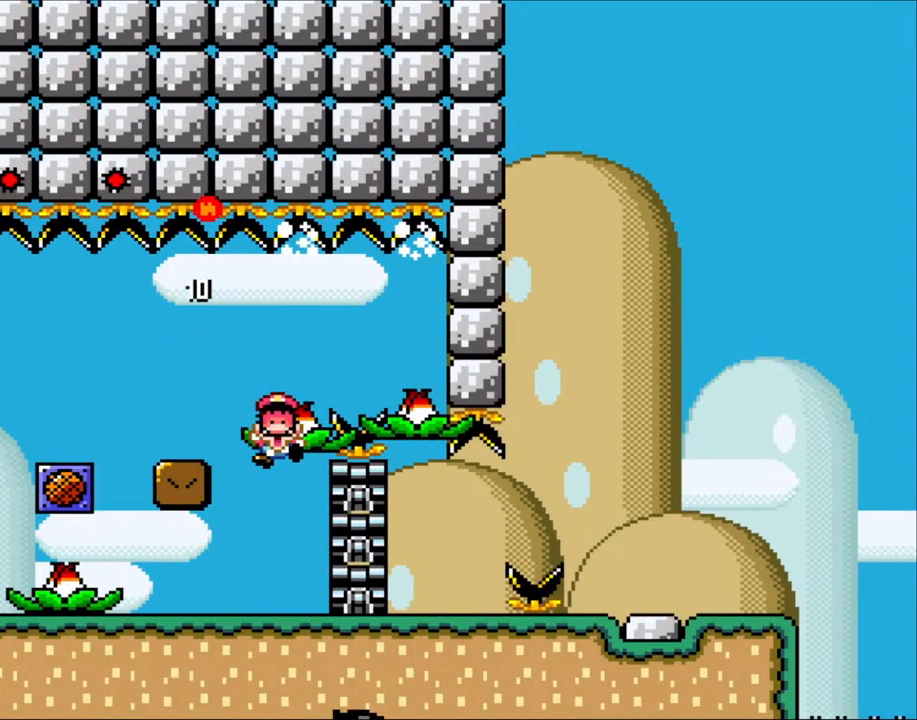
{"buttons": ["A", "X"], "events": [[200, "DPAD_LEFT", "up"], [250, "A", "down"], [367, "A", "up"], [433, "A", "down"]]}
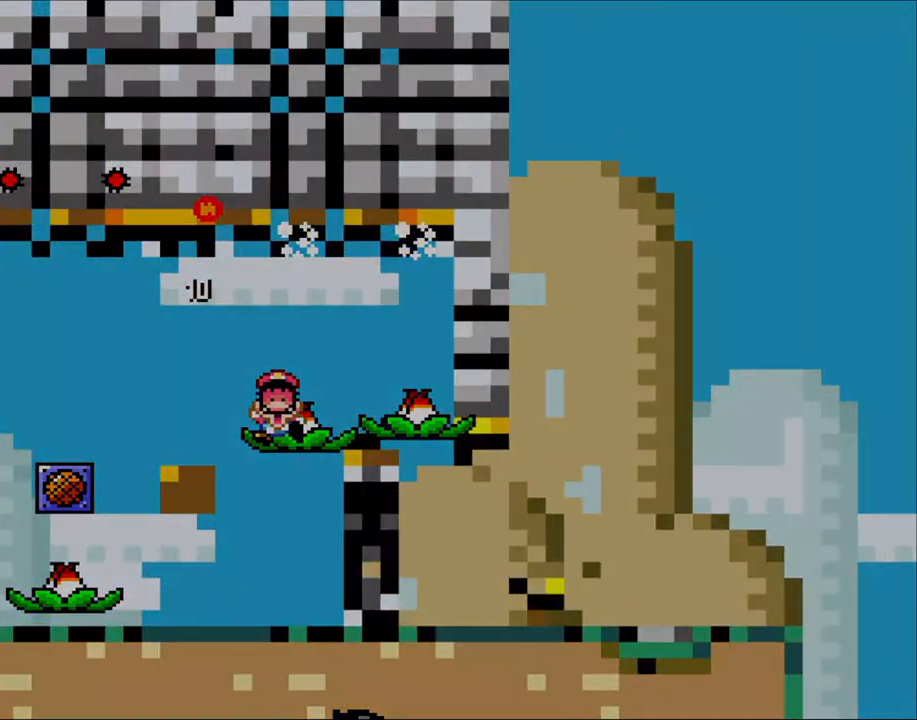
{"buttons": ["X"], "events": [[67, "A", "up"], [133, "A", "down"], [283, "A", "up"]]}
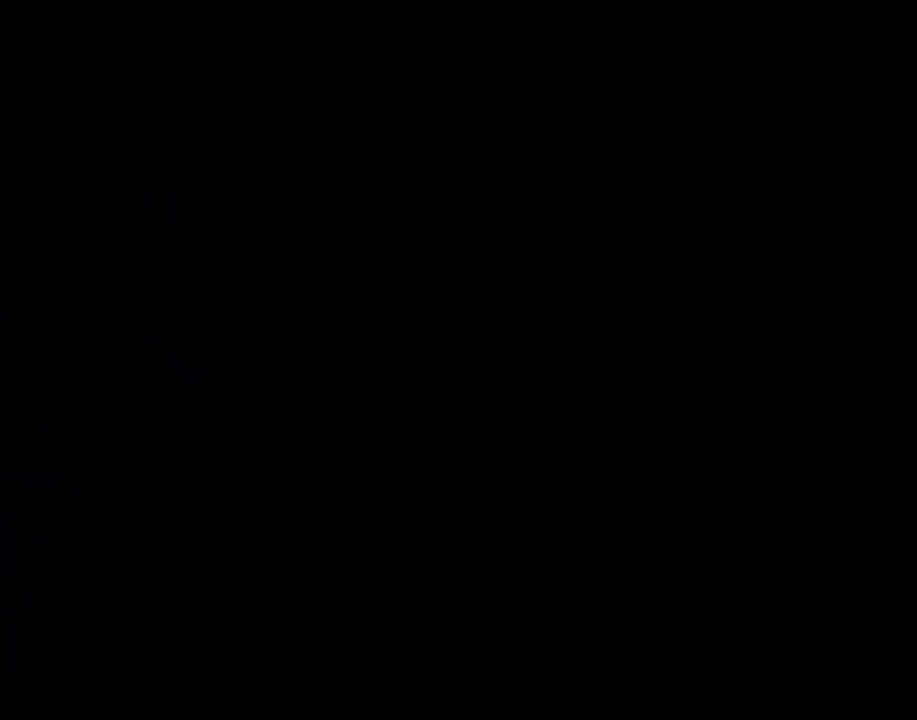
{"buttons": ["Y"], "events": [[217, "X", "up"], [250, "Y", "down"]]}
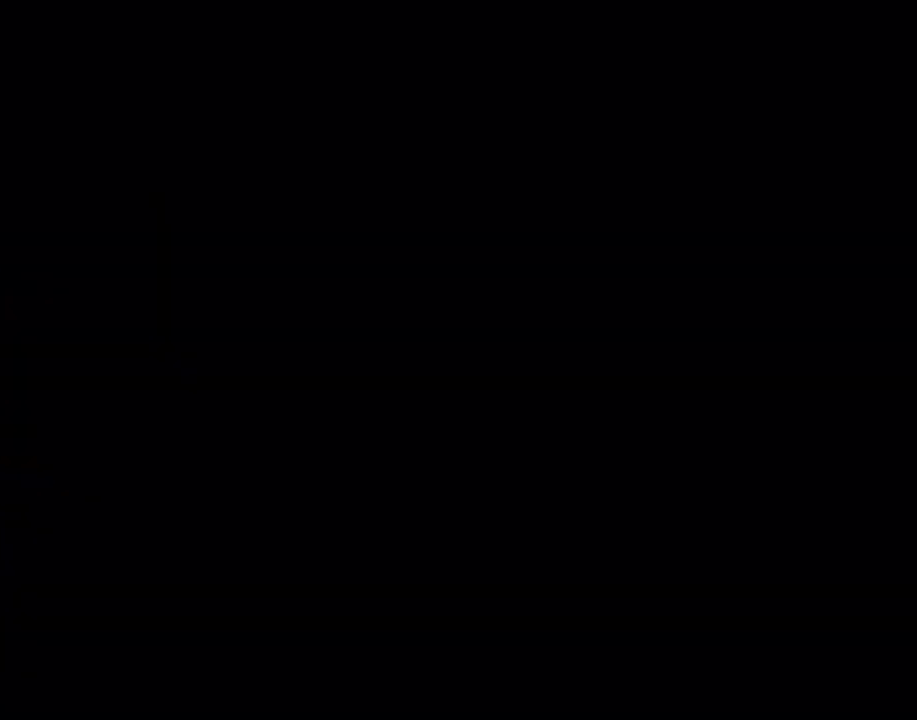
{"buttons": ["X"], "events": [[433, "Y", "up"], [467, "X", "down"]]}
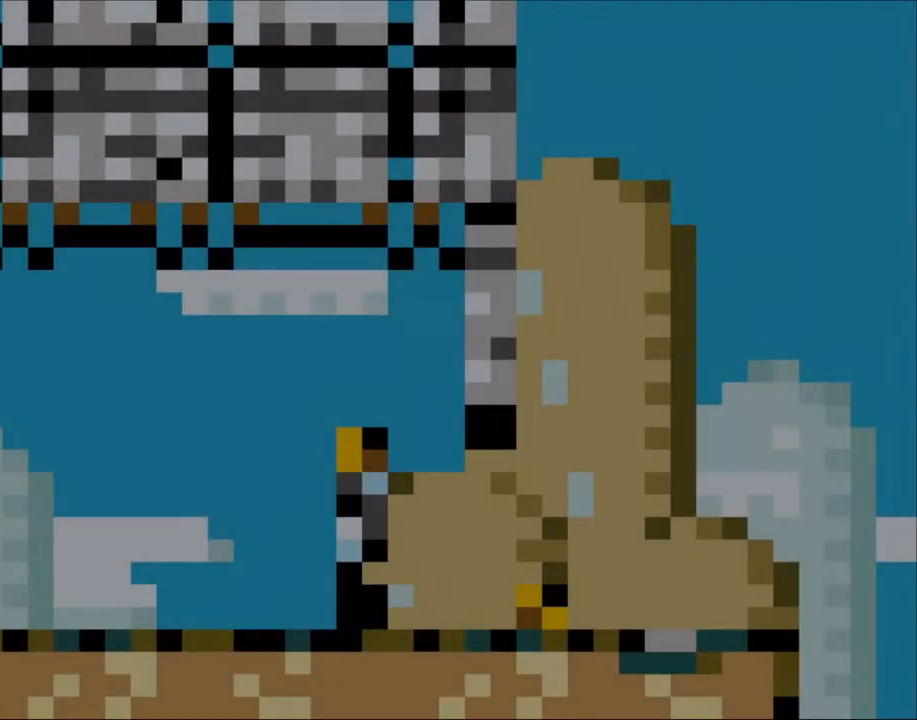
{"buttons": ["X", "DPAD_RIGHT"], "events": [[233, "DPAD_RIGHT", "down"]]}
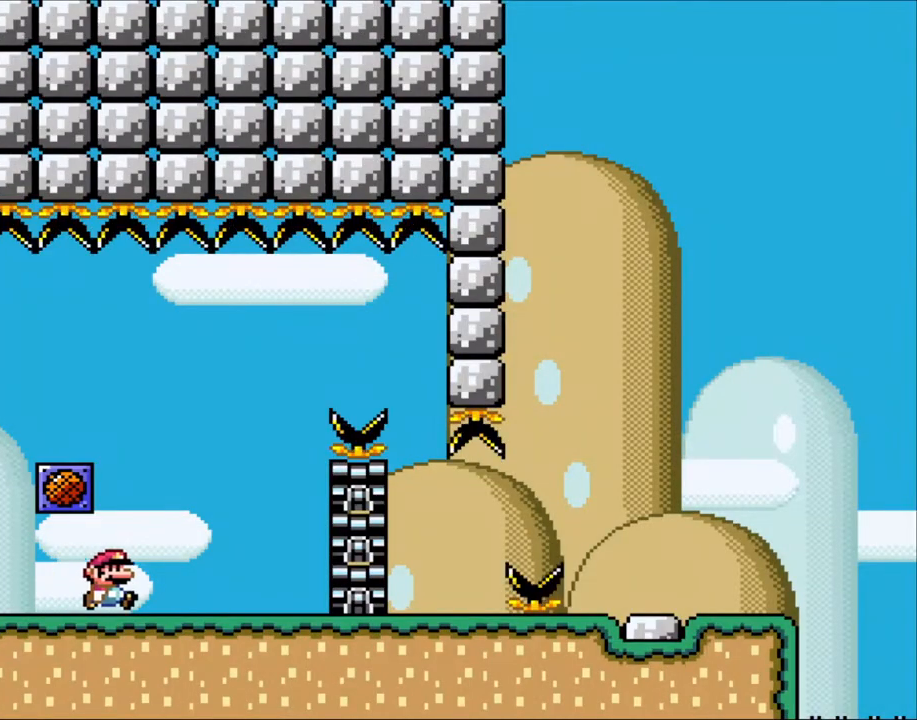
{"buttons": ["X"], "events": [[300, "DPAD_LEFT", "down"], [300, "DPAD_RIGHT", "up"], [433, "DPAD_LEFT", "up"]]}
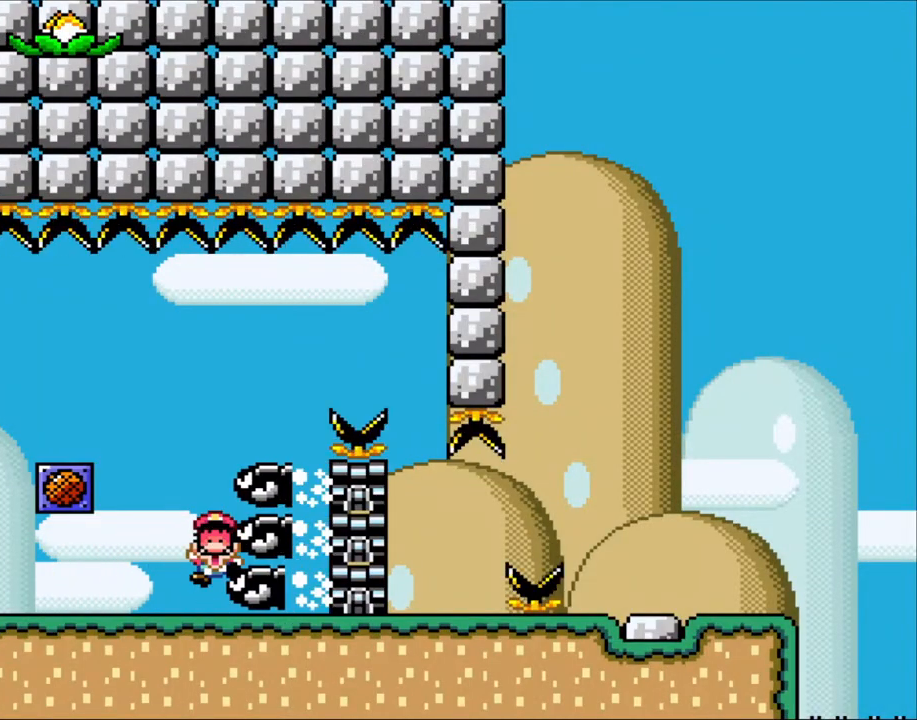
{"buttons": ["X"], "events": [[33, "DPAD_LEFT", "down"], [67, "A", "down"], [200, "DPAD_LEFT", "up"], [217, "A", "up"], [217, "DPAD_RIGHT", "down"], [367, "A", "down"], [400, "DPAD_RIGHT", "up"], [500, "A", "up"]]}
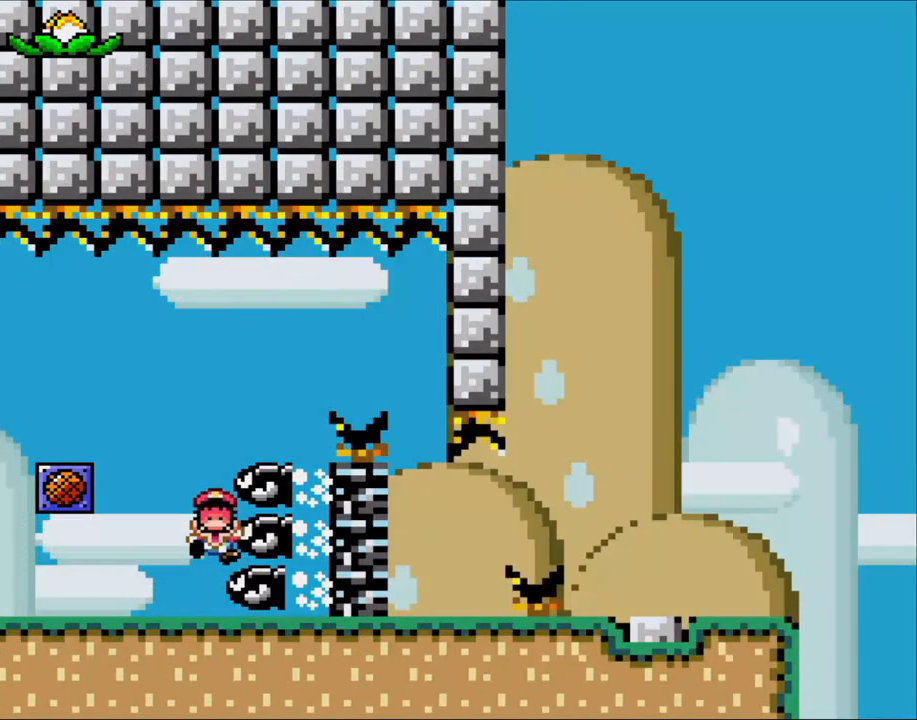
{"buttons": ["X"], "events": [[50, "A", "down"], [383, "A", "up"]]}
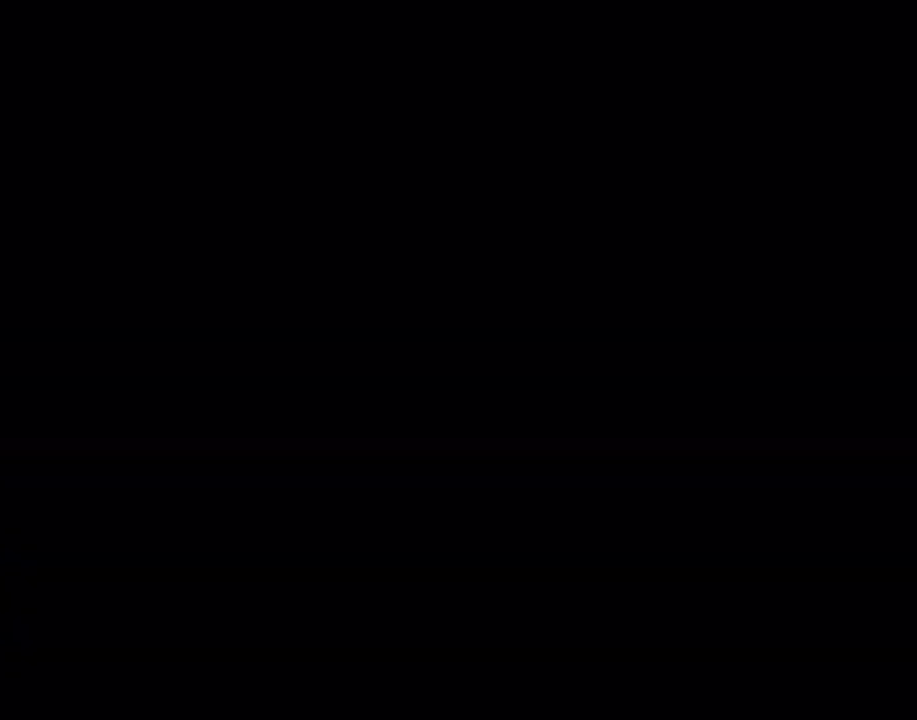
{"buttons": ["X"], "events": []}
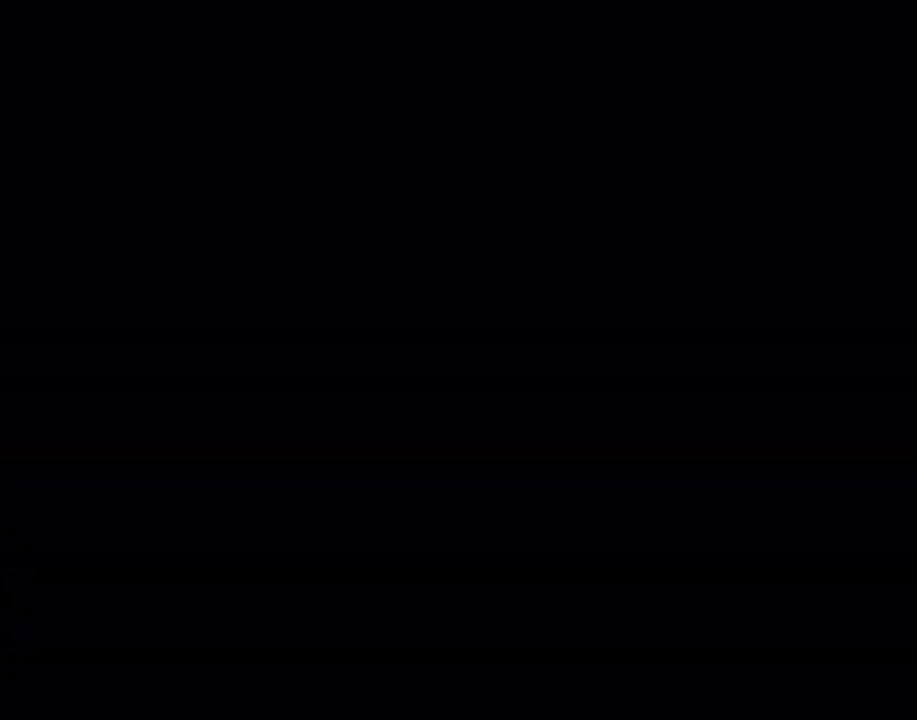
{"buttons": ["X"], "events": []}
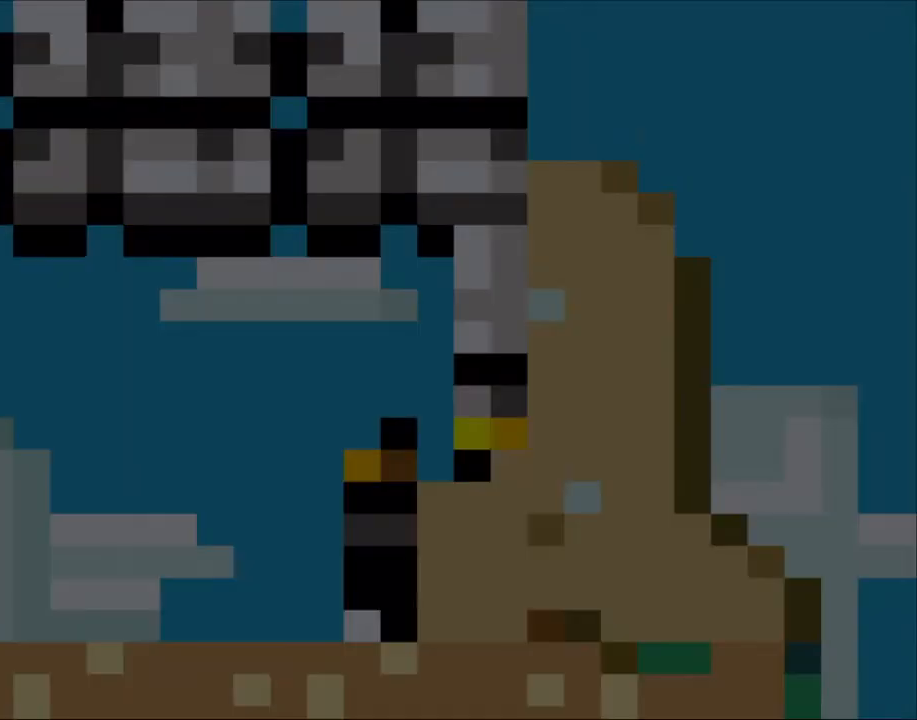
{"buttons": ["X", "DPAD_RIGHT"], "events": [[17, "DPAD_RIGHT", "down"]]}
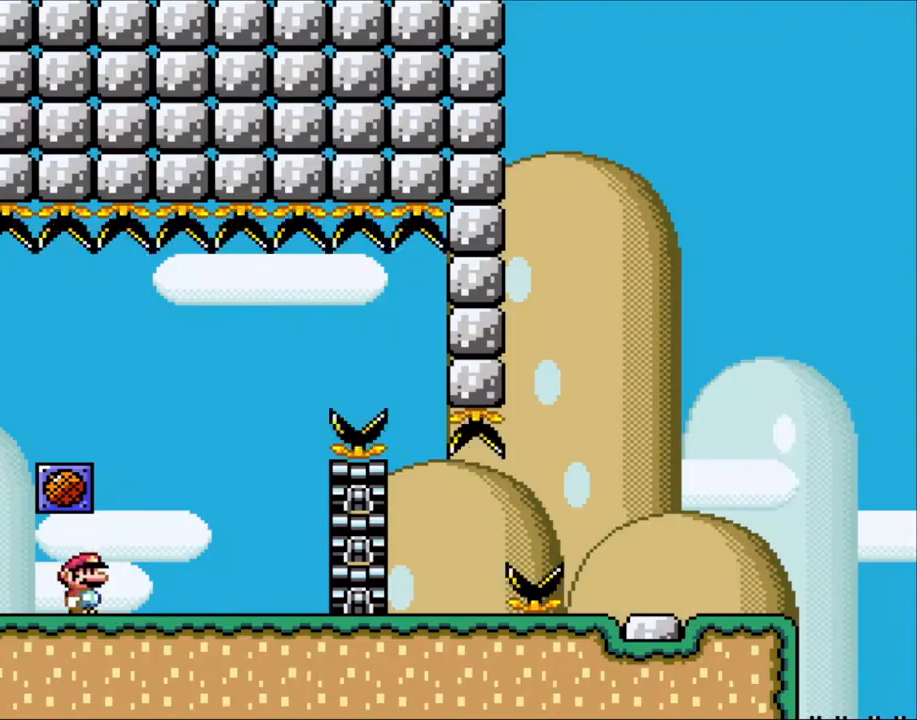
{"buttons": ["X", "DPAD_LEFT"], "events": [[383, "DPAD_RIGHT", "up"], [400, "DPAD_LEFT", "down"]]}